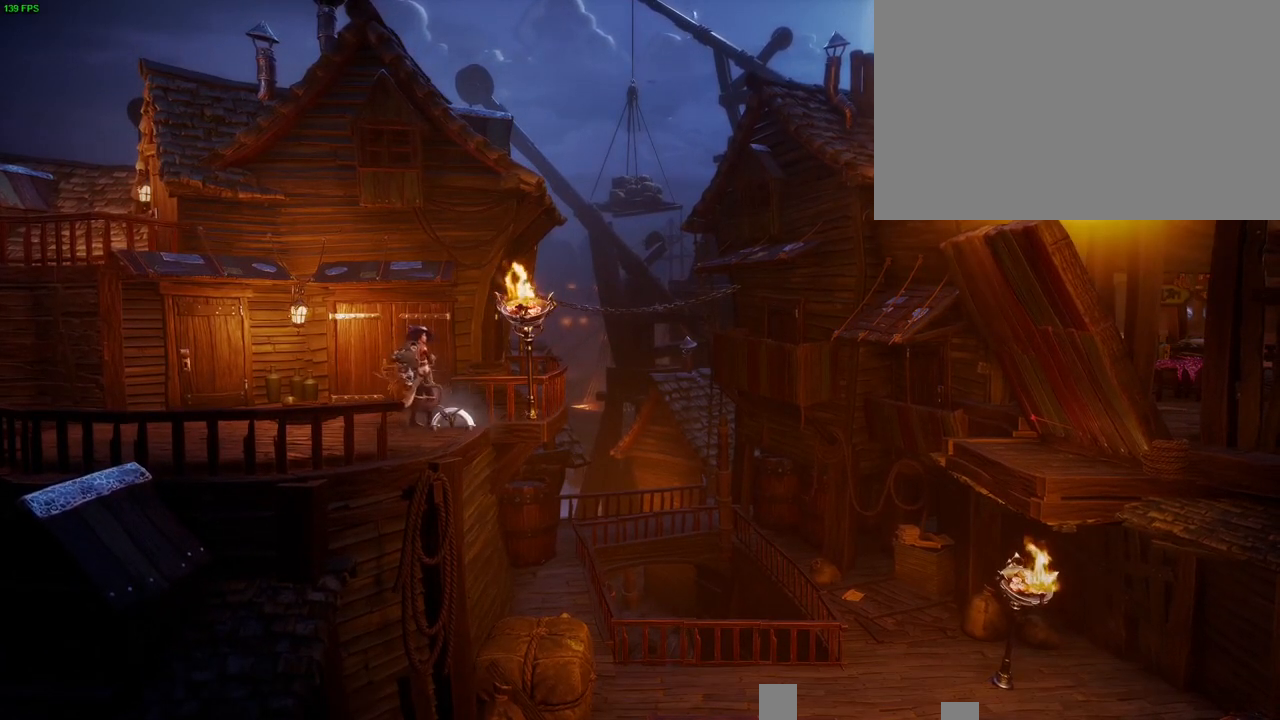
Gameplay with a controller (PlayStation layout); each line is a JSON object with the inputs held at the frame after it (dt_ms = milliseconds from this image to that frame). "button_events" lists button changes between this image and that frame as [ms after this image, input, new state], when the widget could be followed in between (sticks are given only as held states). Not read: TOUCHPAD.
{"dt_ms": 1000, "buttons": ["CROSS"], "left_stick": "up-right", "right_stick": "center", "button_events": [[917, "CROSS", "down"]]}
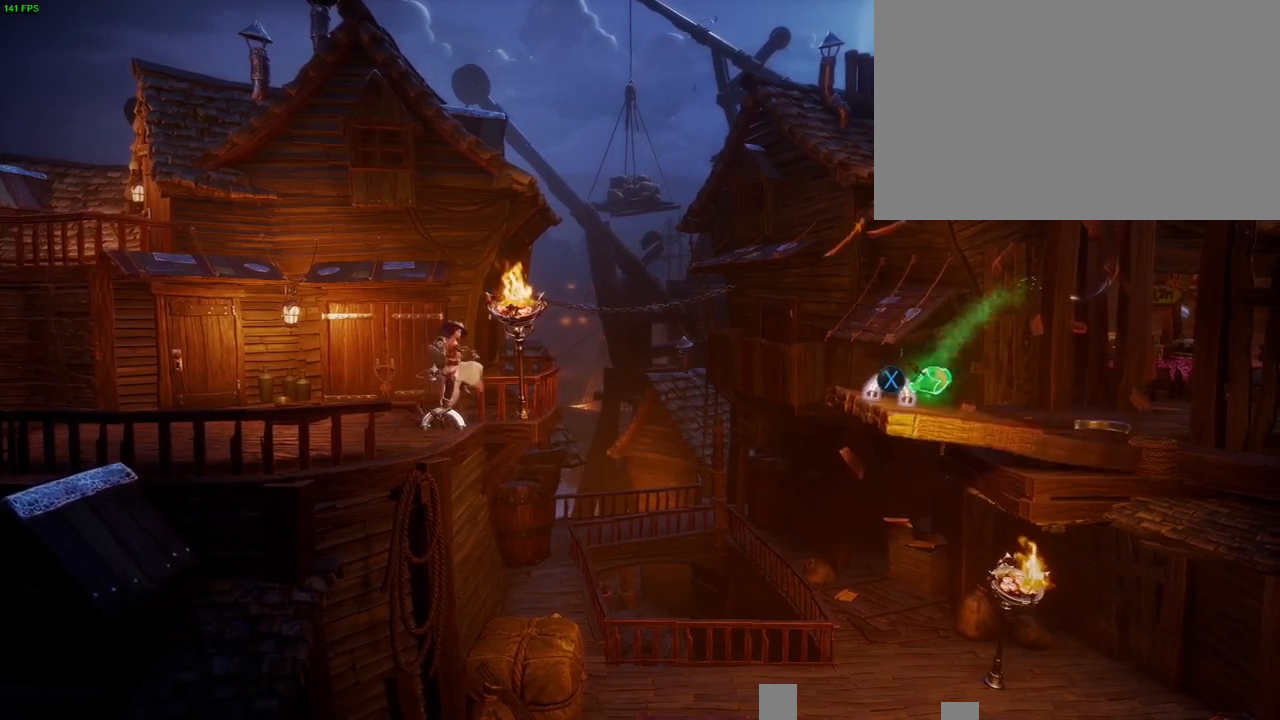
{"dt_ms": 500, "buttons": ["CROSS"], "left_stick": "up-right", "right_stick": "center", "button_events": [[133, "CROSS", "up"], [167, "SQUARE", "down"], [283, "SQUARE", "up"], [483, "CROSS", "down"]]}
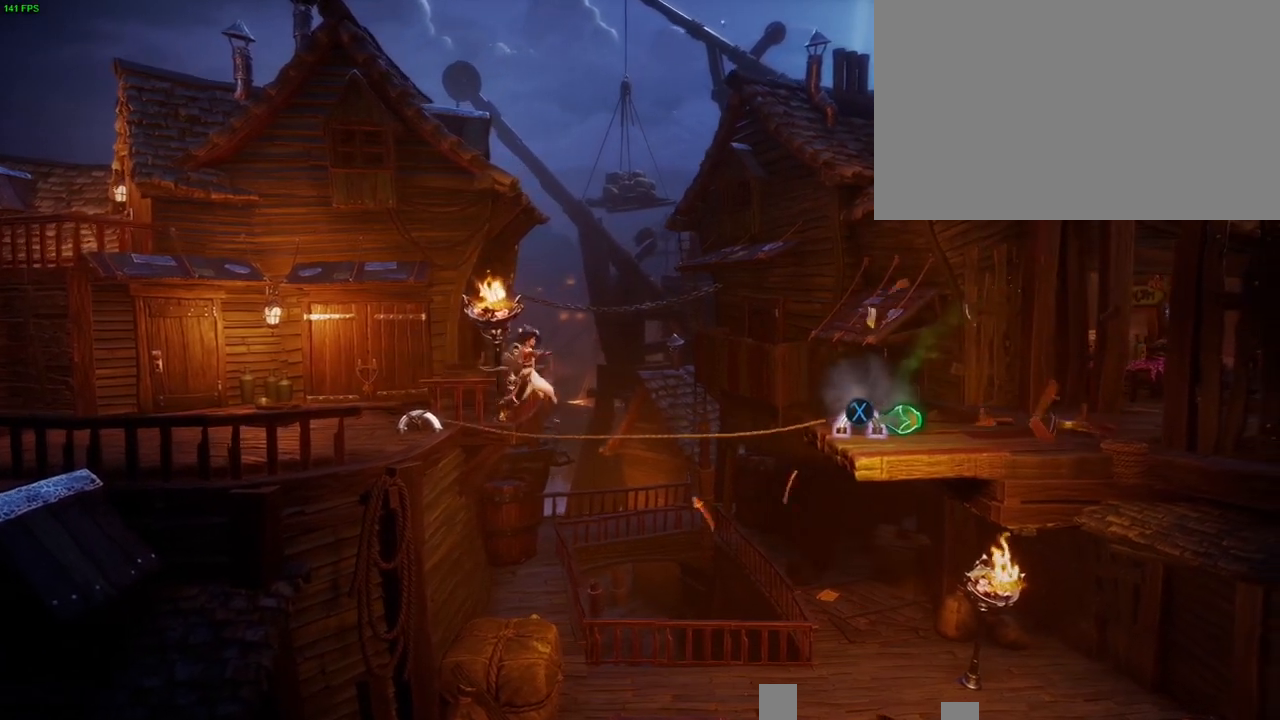
{"dt_ms": 500, "buttons": [], "left_stick": "up-right", "right_stick": "center", "button_events": [[400, "CROSS", "up"]]}
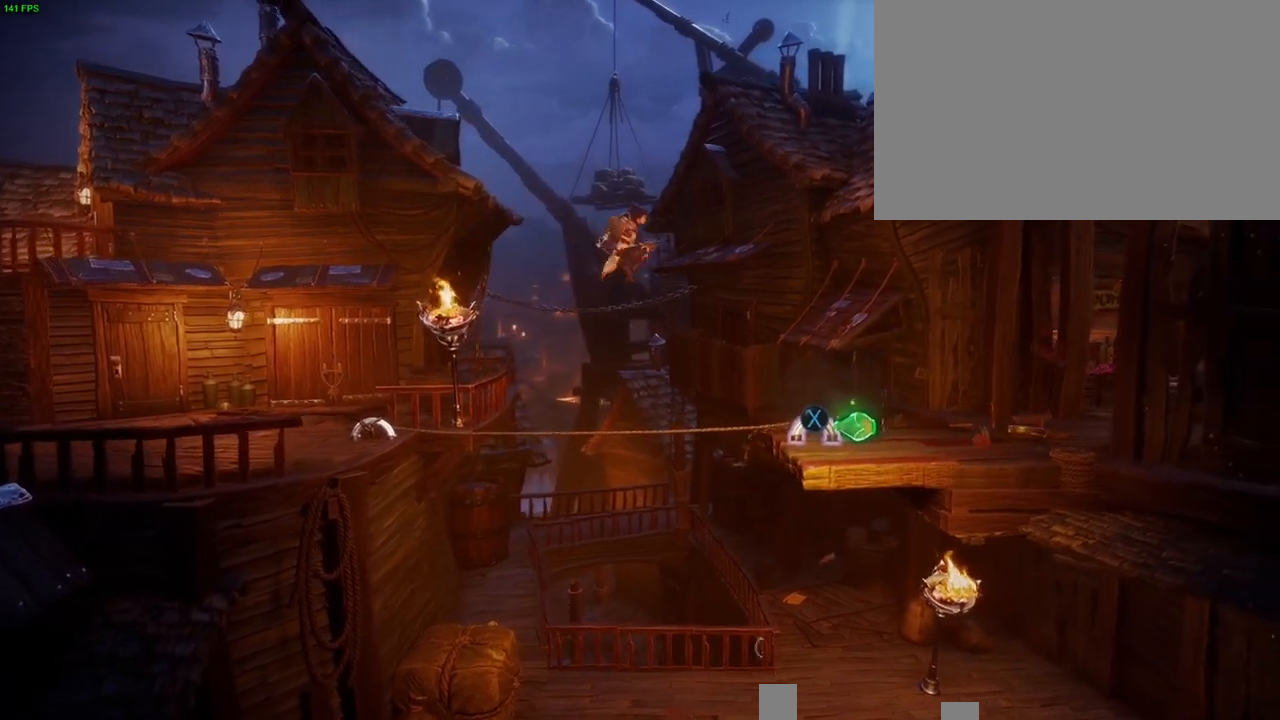
{"dt_ms": 500, "buttons": [], "left_stick": "up-right", "right_stick": "center", "button_events": []}
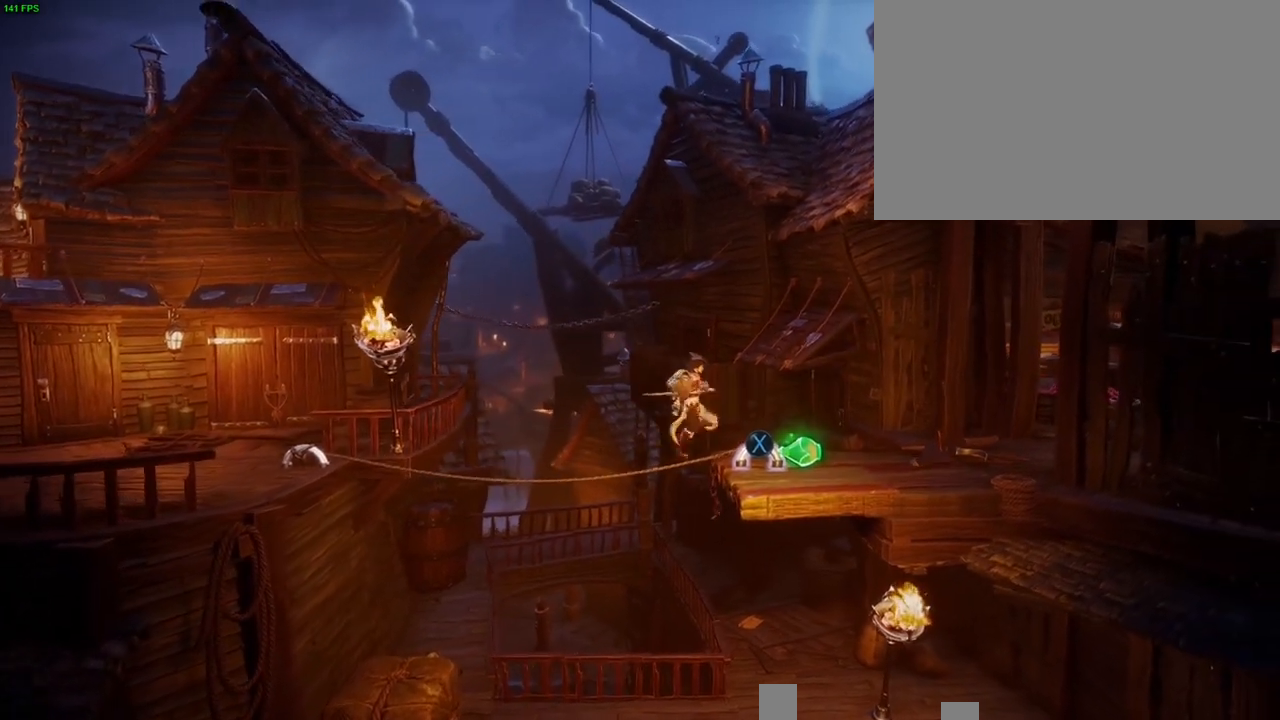
{"dt_ms": 500, "buttons": [], "left_stick": "up-right", "right_stick": "center", "button_events": []}
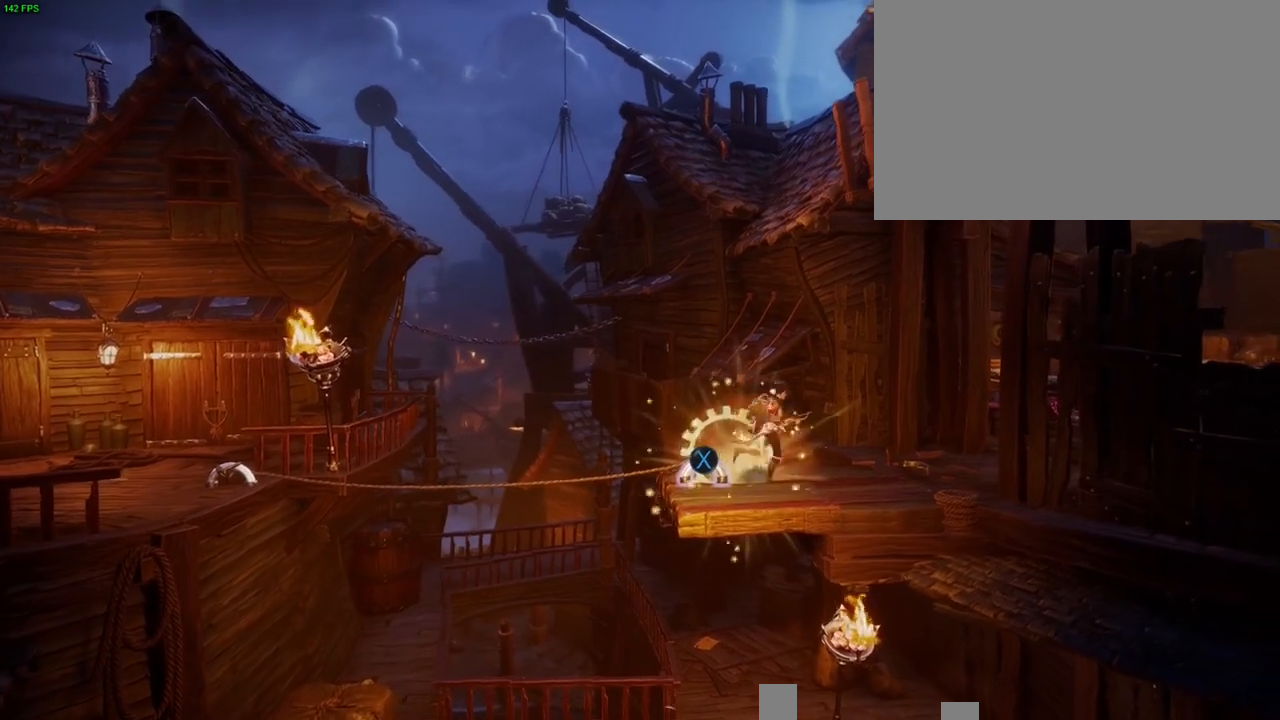
{"dt_ms": 500, "buttons": [], "left_stick": "up-right", "right_stick": "center", "button_events": []}
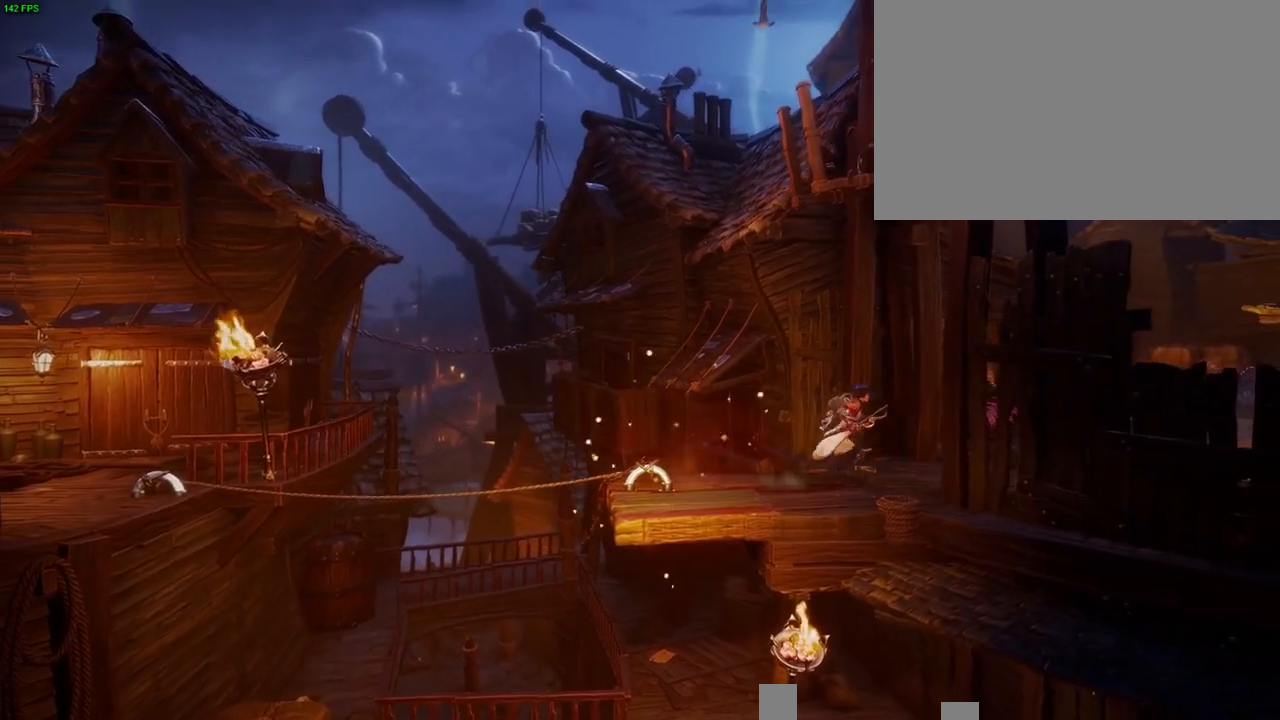
{"dt_ms": 1000, "buttons": [], "left_stick": "right", "right_stick": "center"}
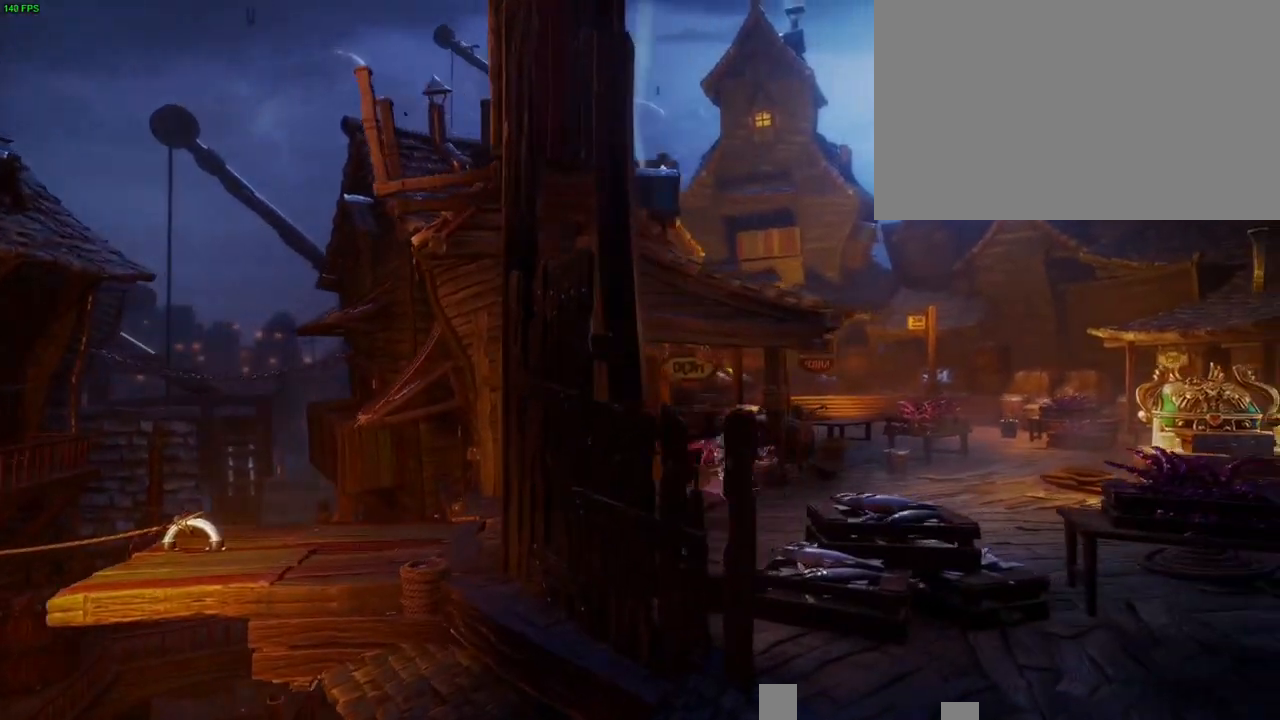
{"dt_ms": 500, "buttons": [], "left_stick": "right", "right_stick": "center", "button_events": []}
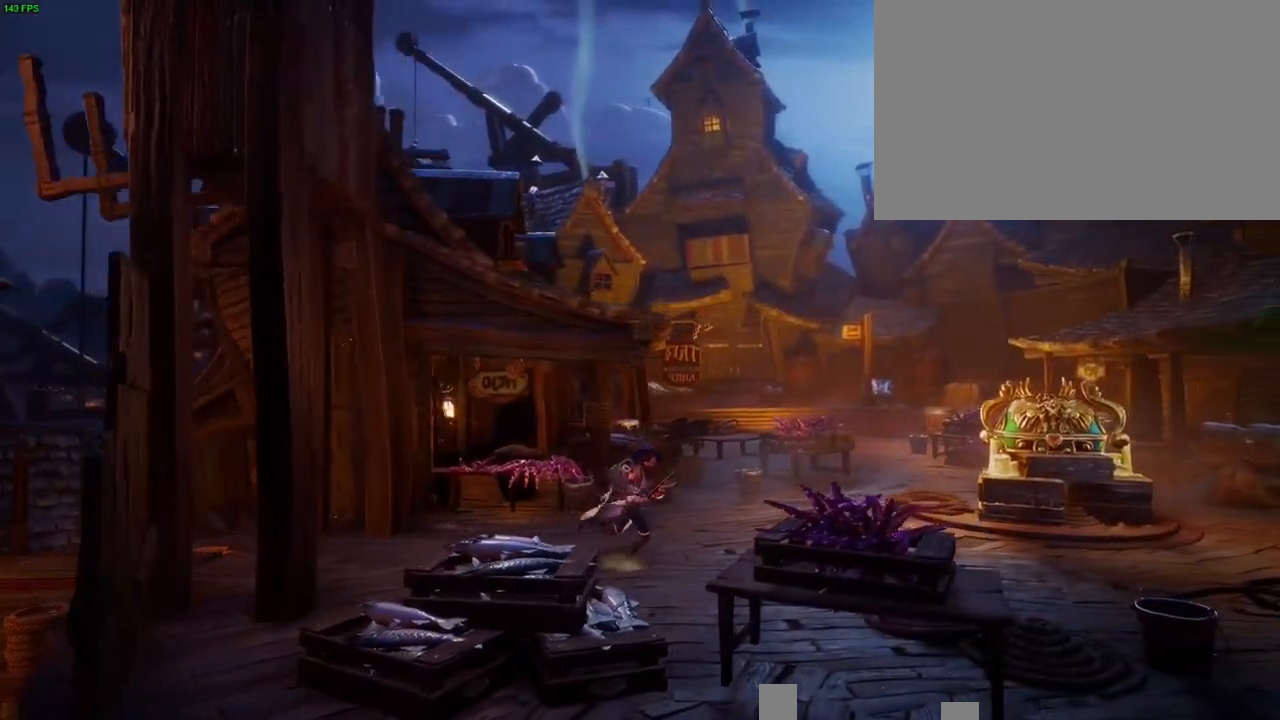
{"dt_ms": 500, "buttons": ["CROSS"], "left_stick": "right", "right_stick": "center", "button_events": [[450, "CROSS", "down"]]}
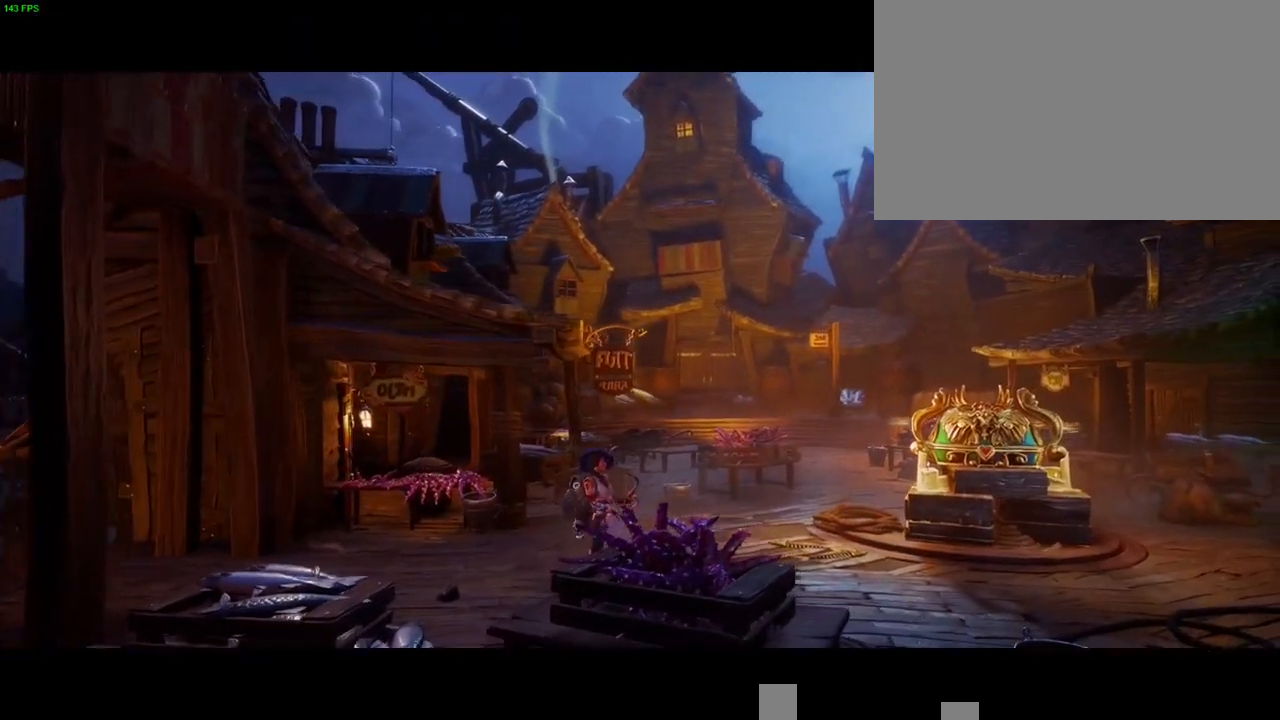
{"dt_ms": 500, "buttons": ["CROSS"], "left_stick": "right", "right_stick": "center", "button_events": [[133, "CROSS", "up"], [183, "CROSS", "down"]]}
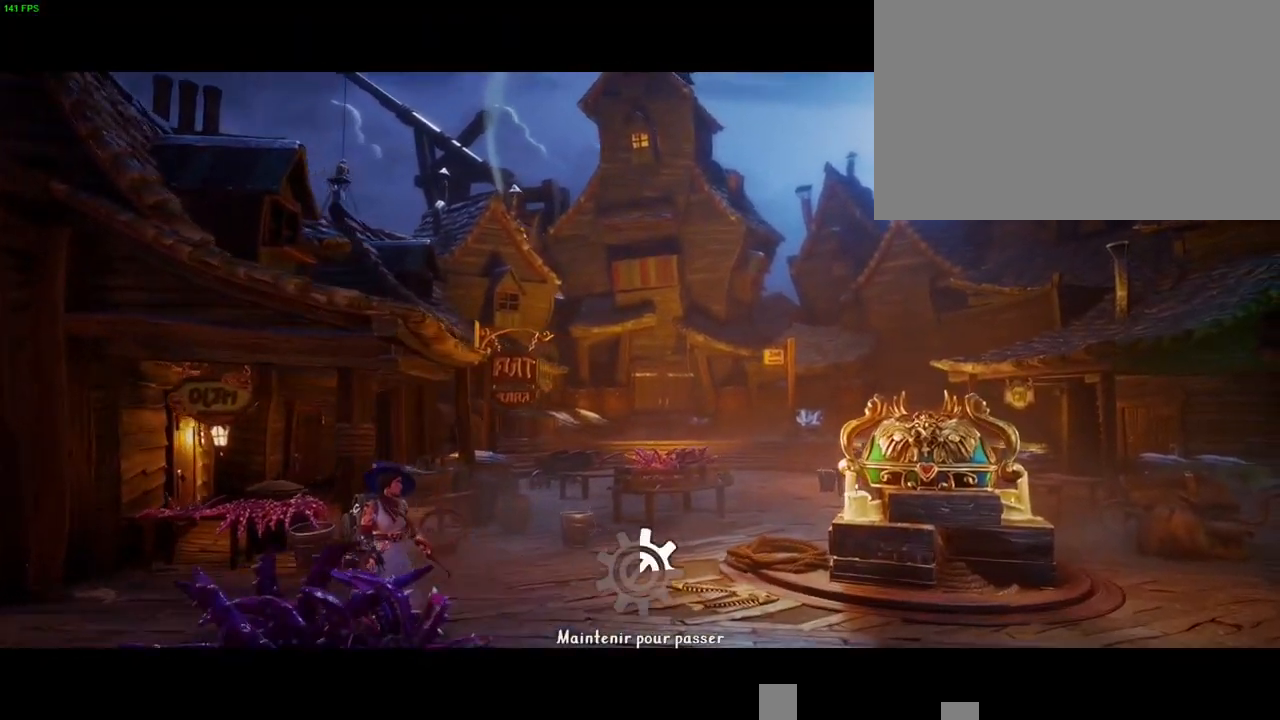
{"dt_ms": 500, "buttons": ["CROSS"], "left_stick": "right", "right_stick": "center", "button_events": []}
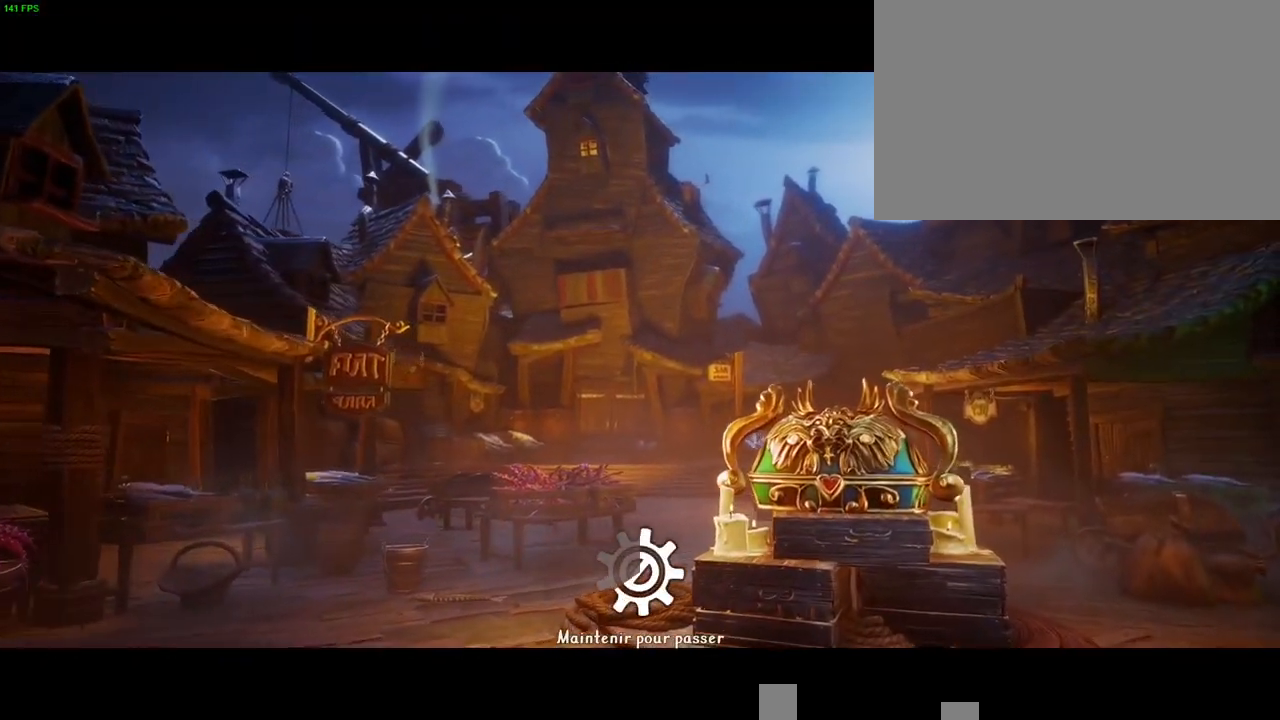
{"dt_ms": 500, "buttons": ["CROSS"], "left_stick": "right", "right_stick": "center", "button_events": []}
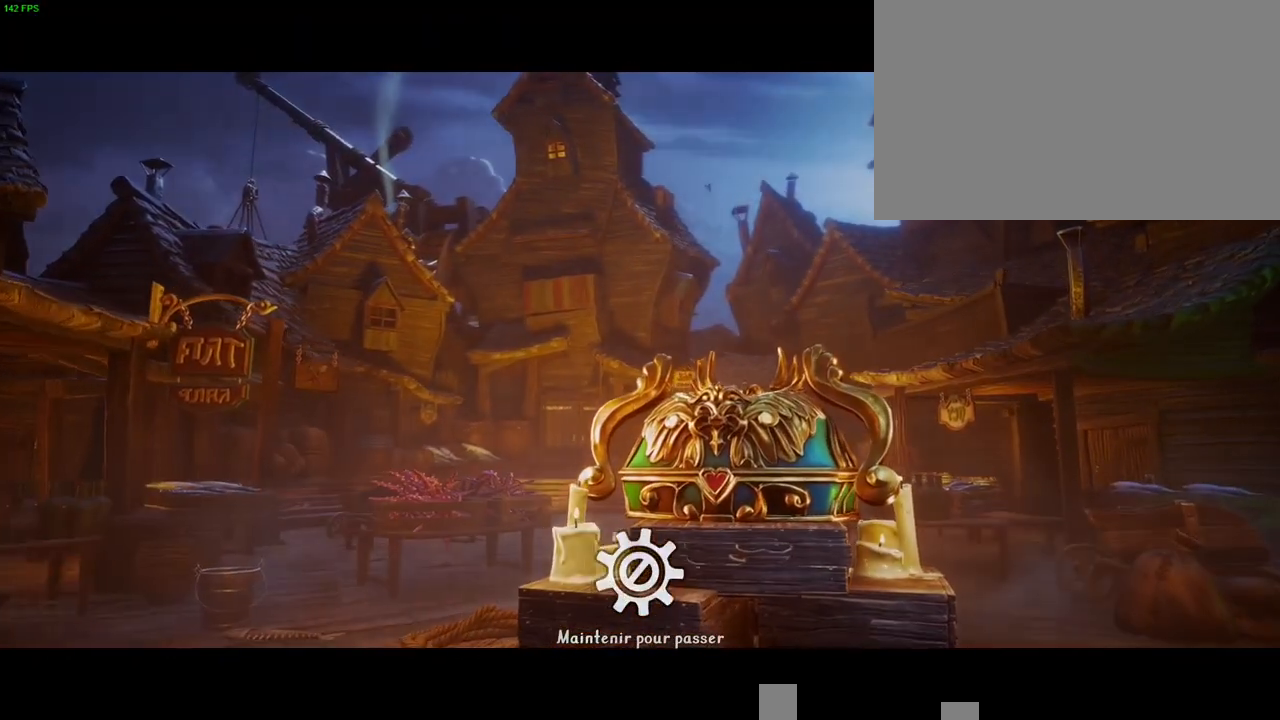
{"dt_ms": 500, "buttons": [], "left_stick": "right", "right_stick": "center", "button_events": [[183, "CROSS", "up"], [283, "CROSS", "down"], [467, "CROSS", "up"]]}
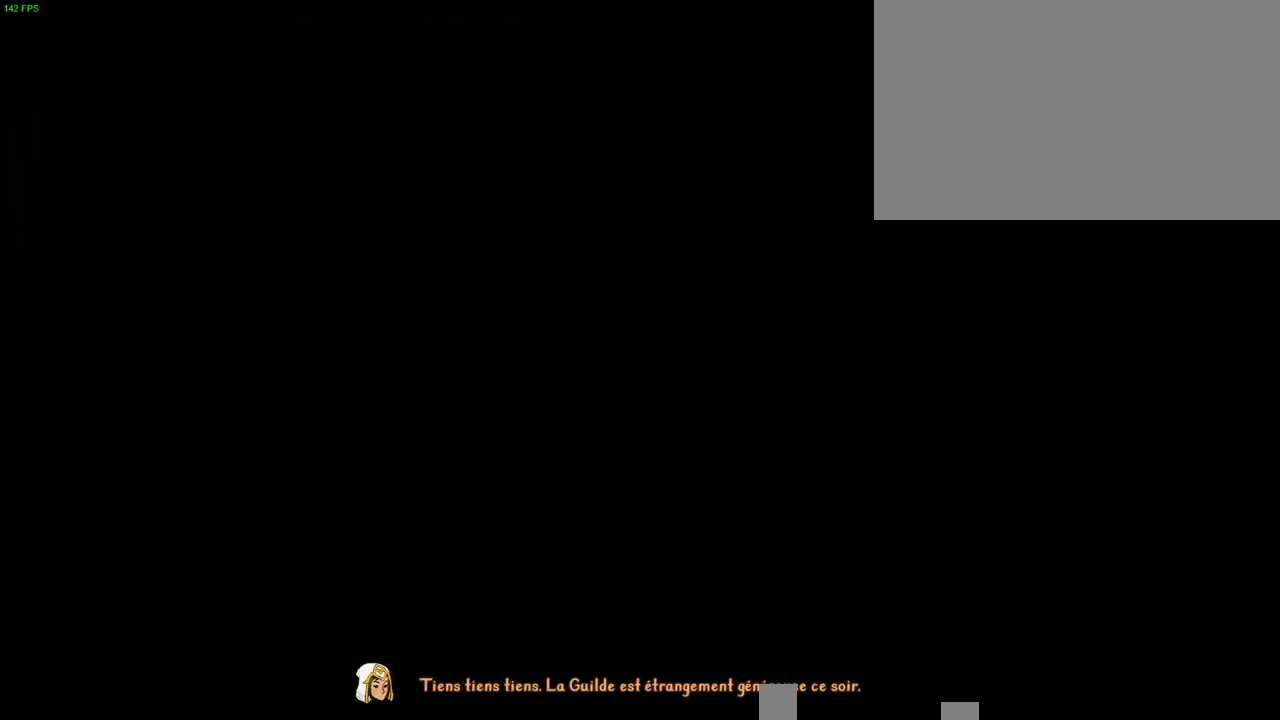
{"dt_ms": 500, "buttons": [], "left_stick": "right", "right_stick": "right", "button_events": []}
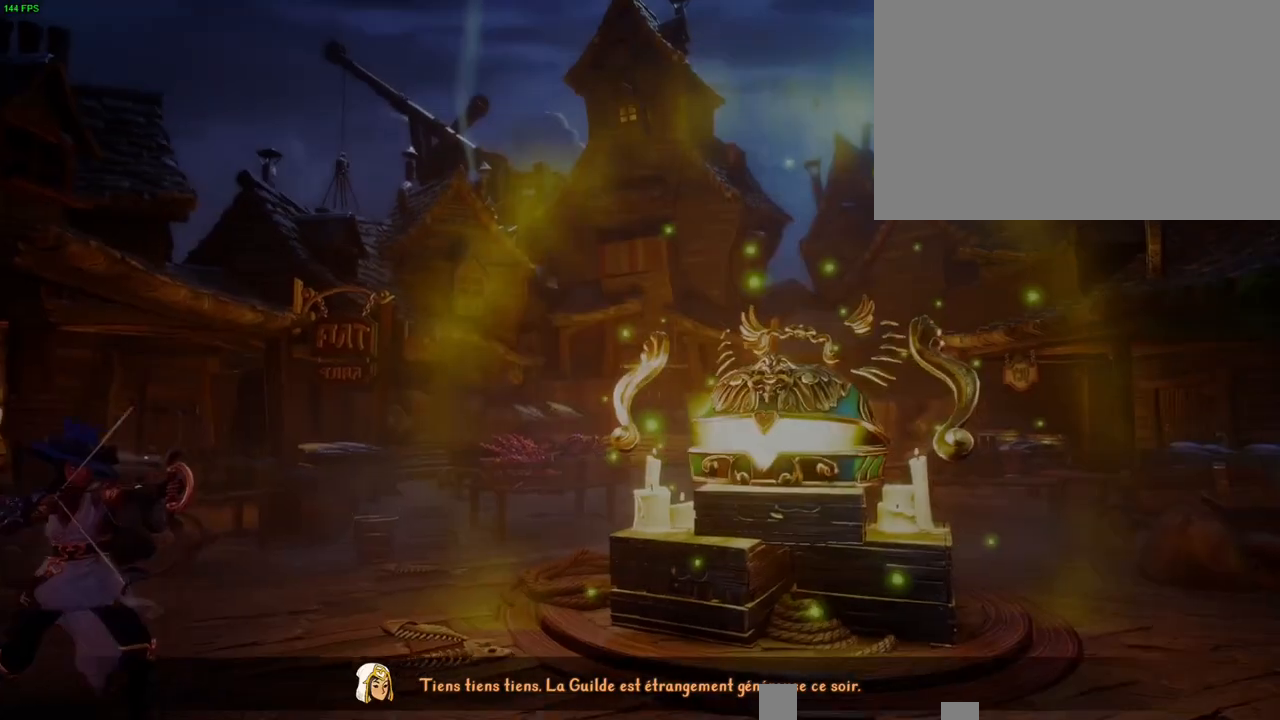
{"dt_ms": 500, "buttons": ["CROSS"], "left_stick": "right", "right_stick": "right", "button_events": [[433, "CROSS", "down"]]}
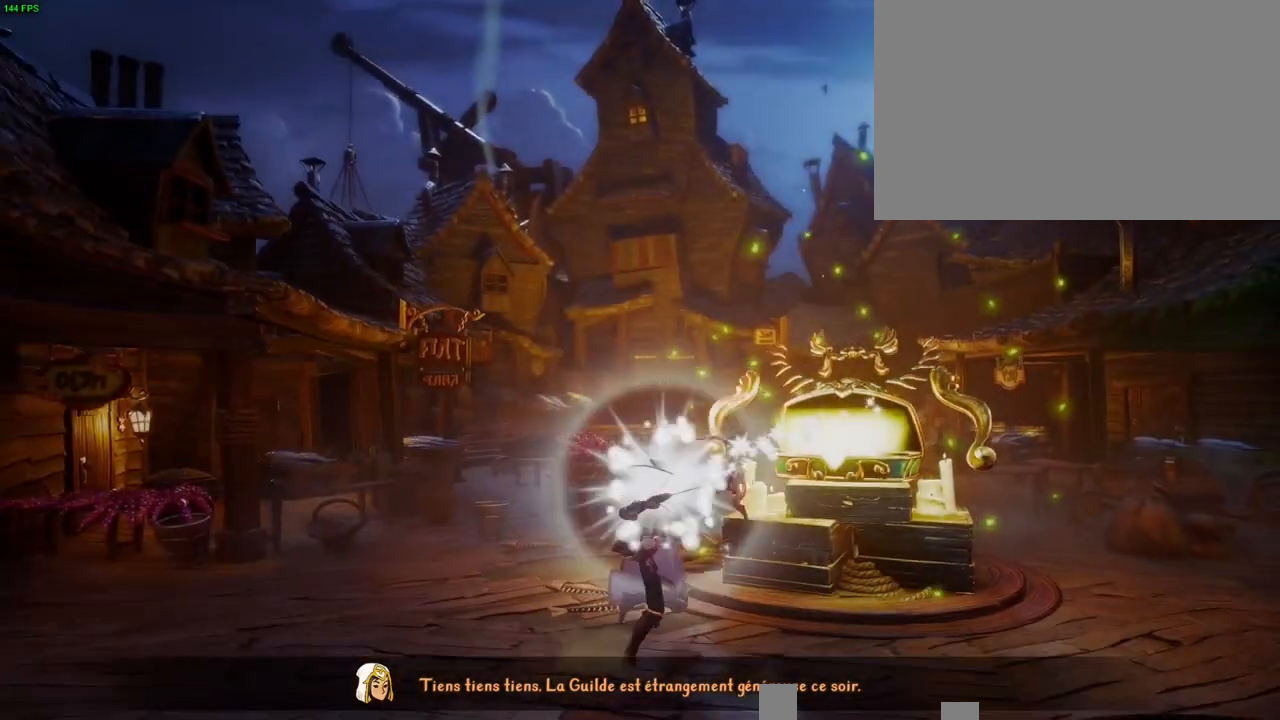
{"dt_ms": 500, "buttons": [], "left_stick": "right", "right_stick": "right", "button_events": [[233, "CROSS", "up"]]}
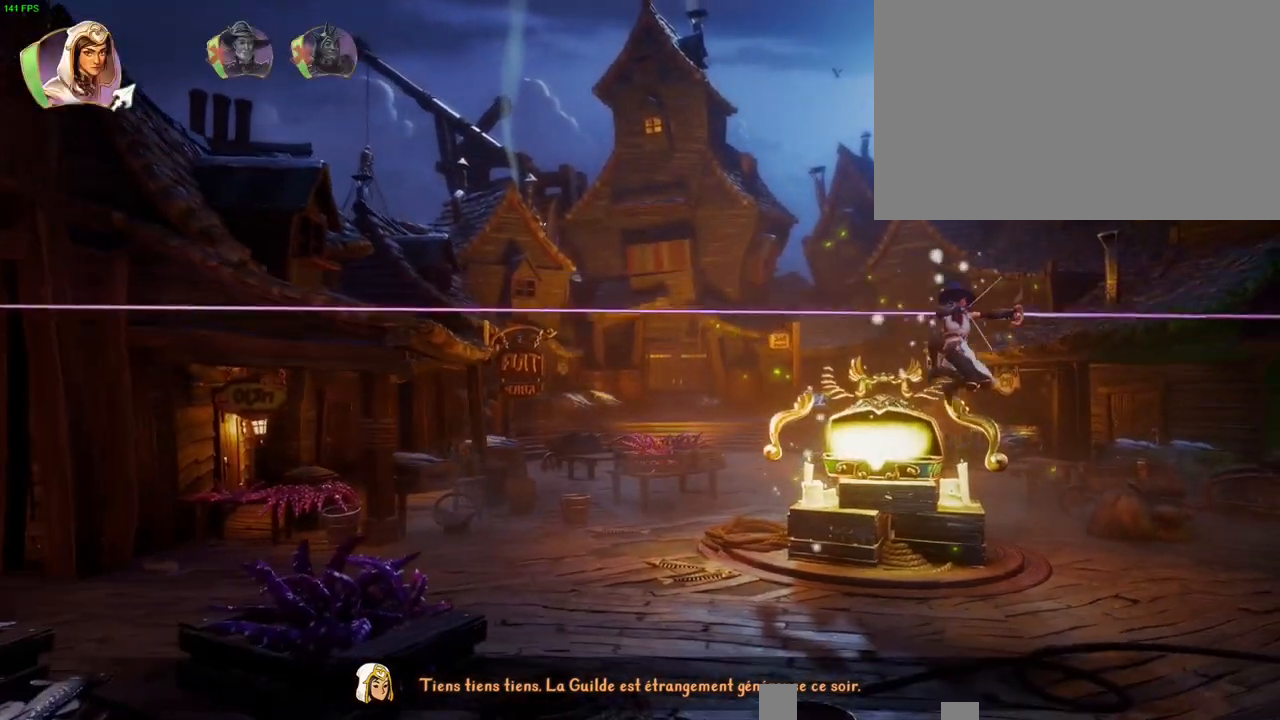
{"dt_ms": 500, "buttons": [], "left_stick": "right", "right_stick": "right", "button_events": []}
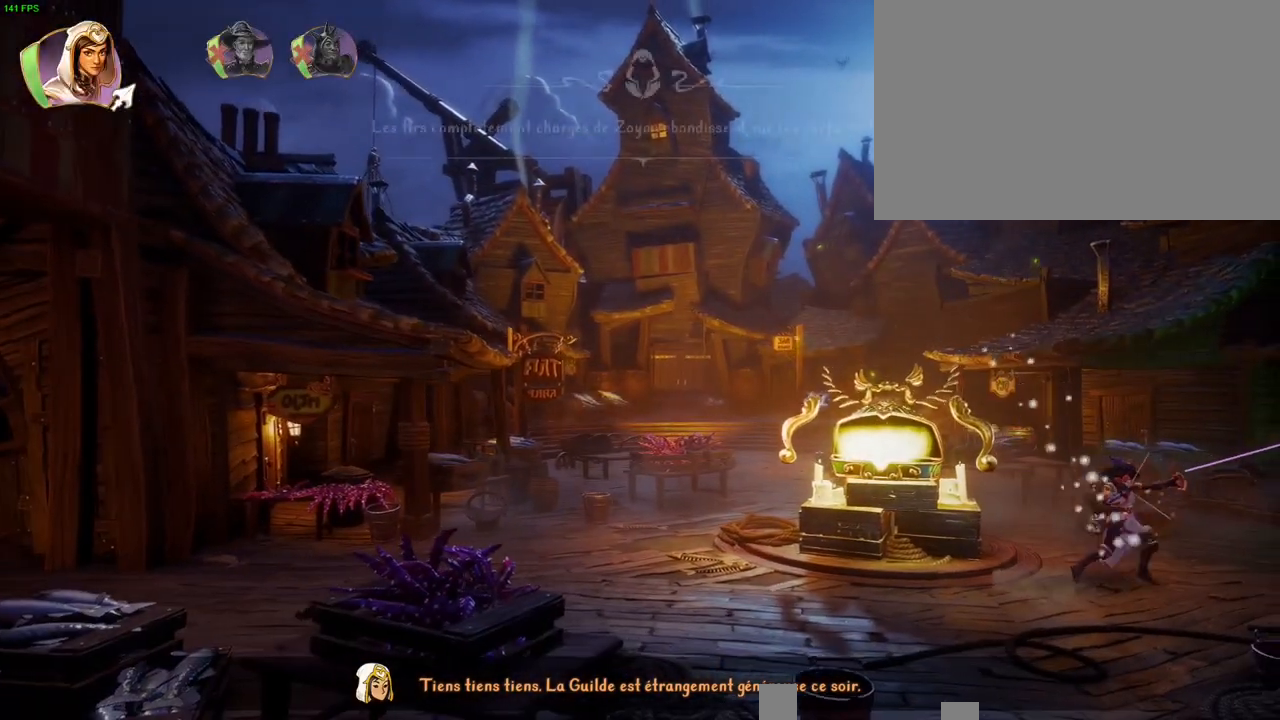
{"dt_ms": 500, "buttons": [], "left_stick": "right", "right_stick": "right", "button_events": []}
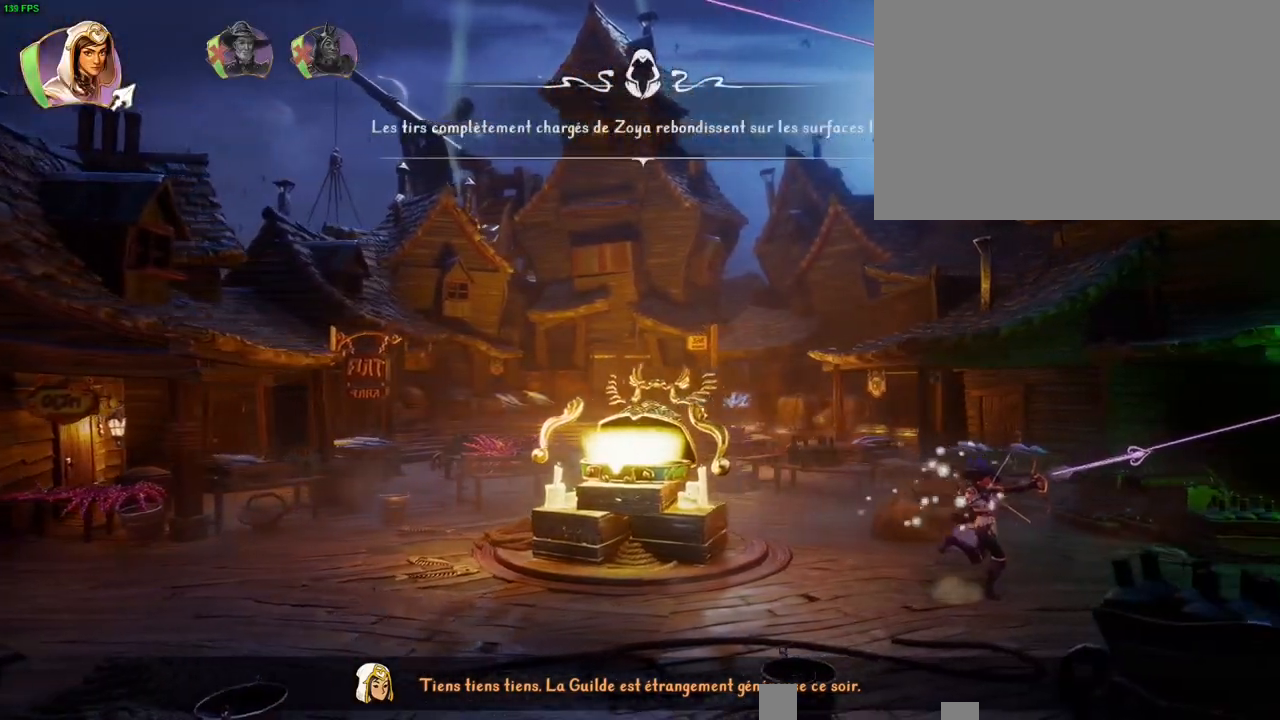
{"dt_ms": 500, "buttons": [], "left_stick": "right", "right_stick": "right", "button_events": []}
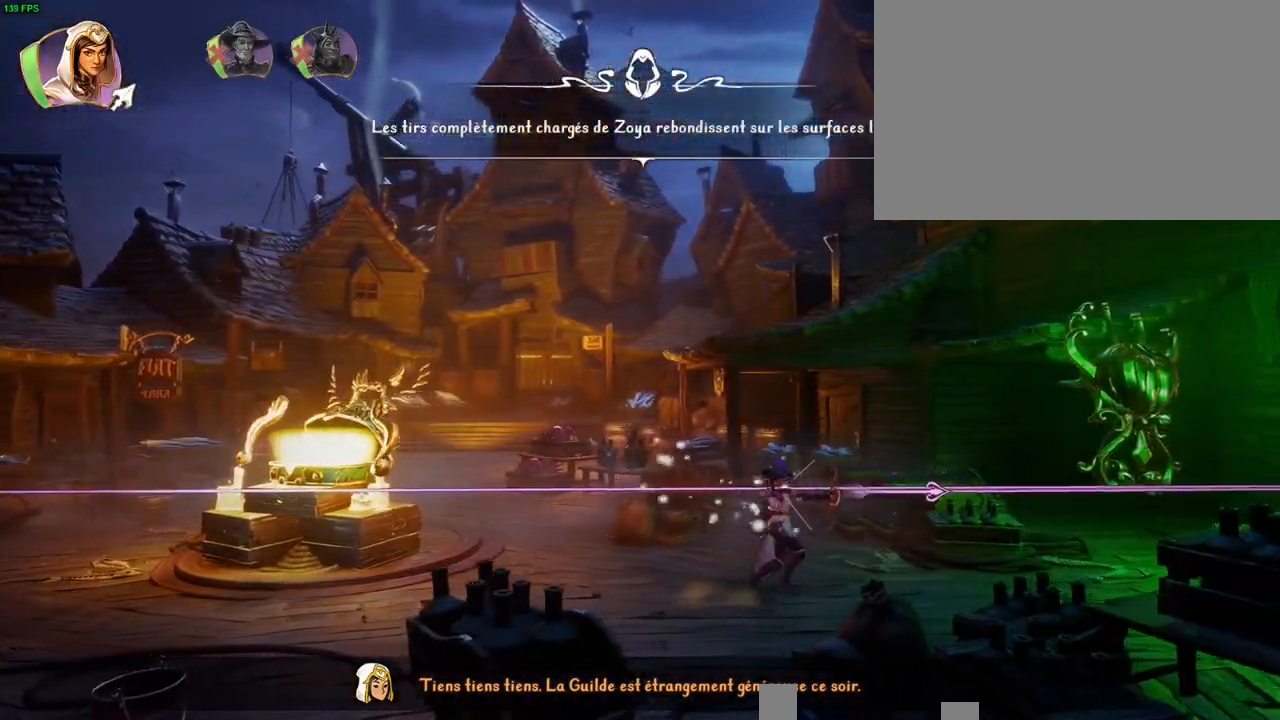
{"dt_ms": 500, "buttons": [], "left_stick": "right", "right_stick": "right", "button_events": []}
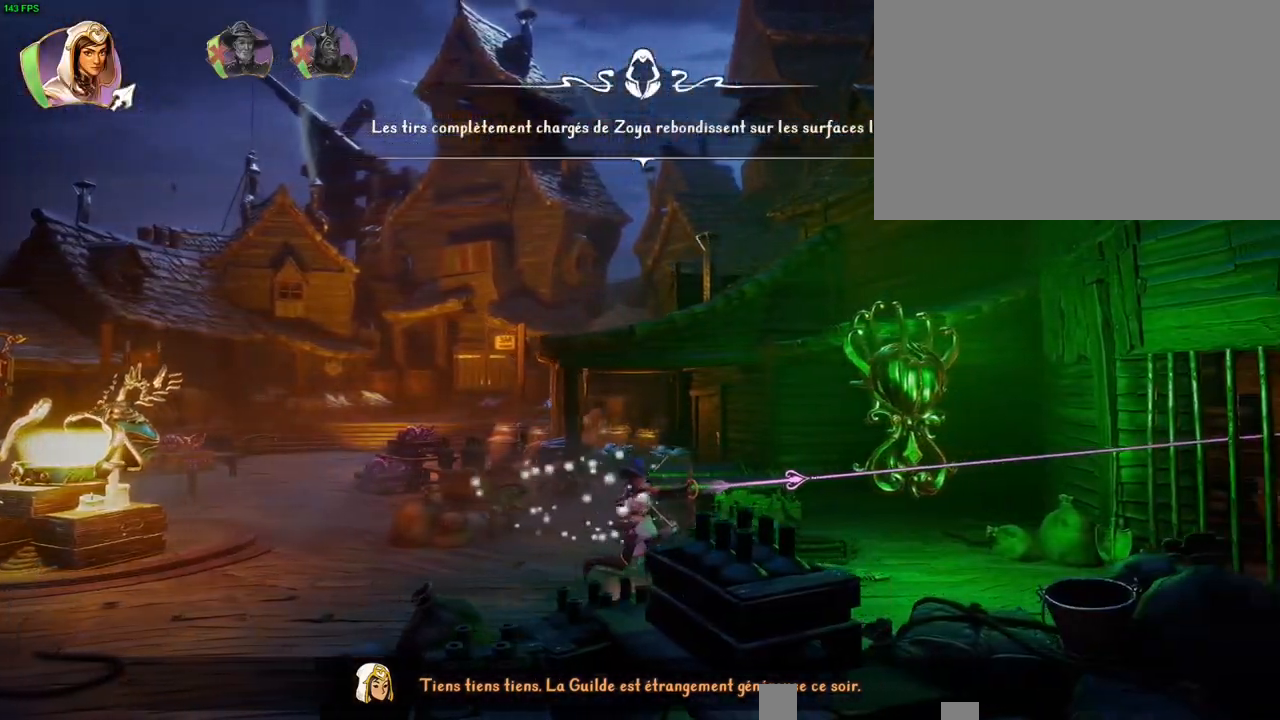
{"dt_ms": 500, "buttons": [], "left_stick": "right", "right_stick": "center", "button_events": []}
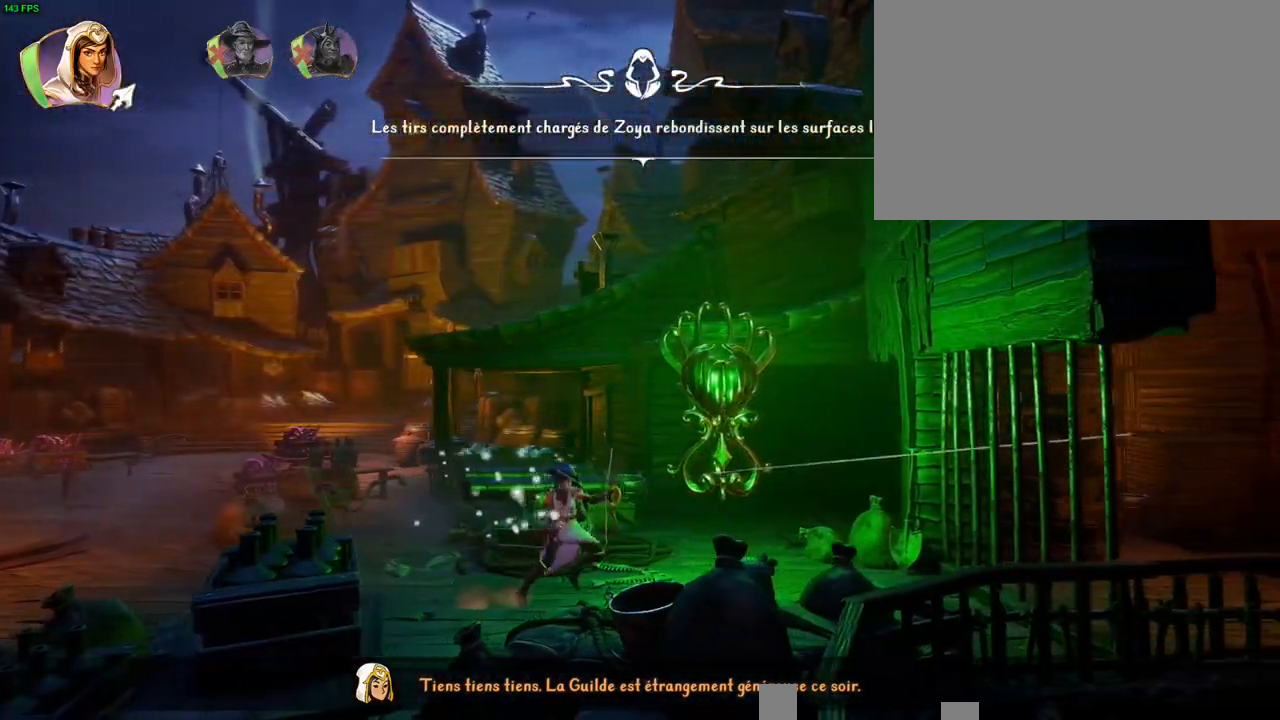
{"dt_ms": 500, "buttons": [], "left_stick": "right", "right_stick": "right", "button_events": []}
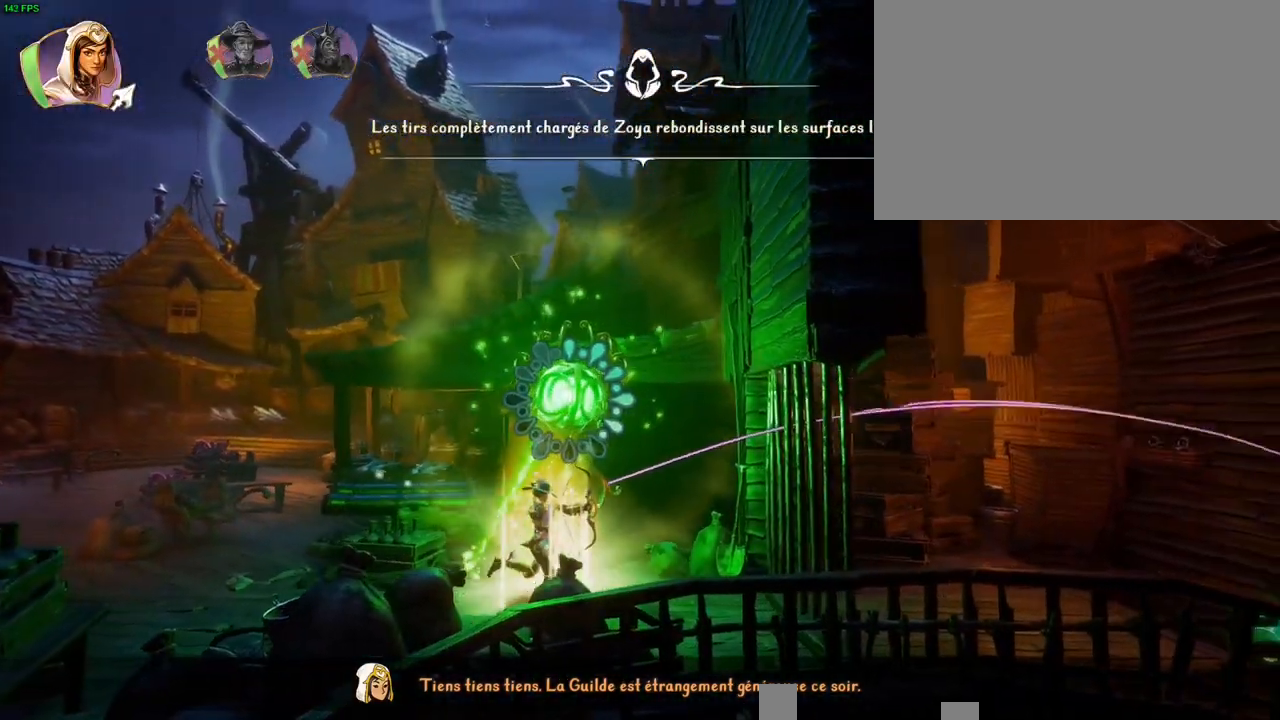
{"dt_ms": 500, "buttons": [], "left_stick": "right", "right_stick": "right", "button_events": []}